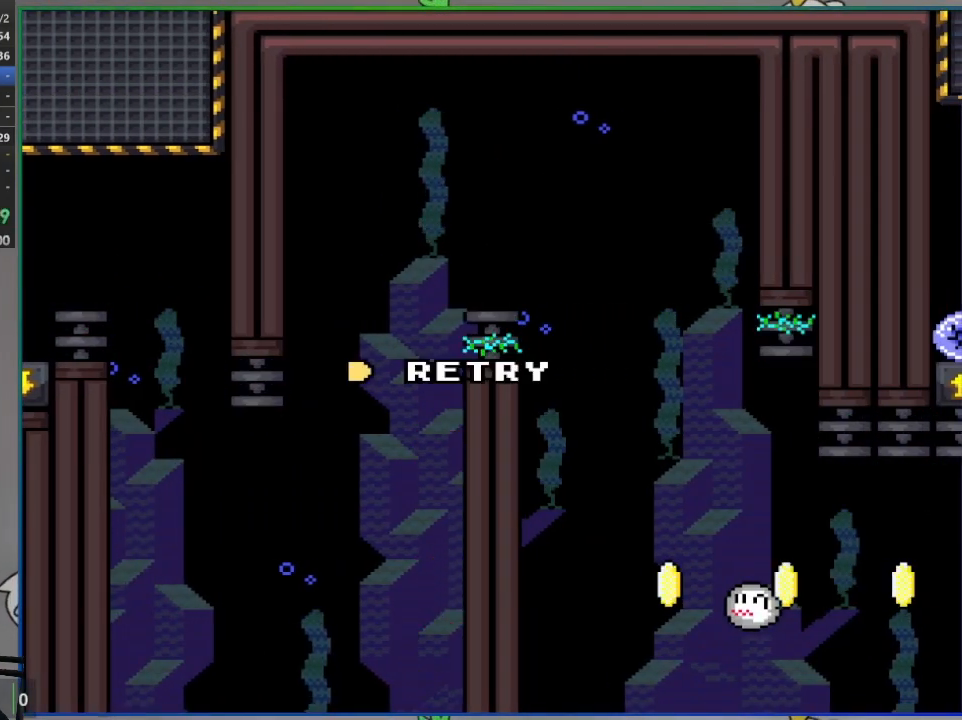
Gameplay with a controller (PlayStation layout); each line is a JSON object with the inputs held at the frame after it. "events" lists button and stick changes between this image and that frame as [ms after this image, input, new state], when the widget could be followed in between. Not read: left_stick right_stick.
{"buttons": [], "events": [[50, "CROSS", "down"], [133, "CROSS", "up"], [200, "CROSS", "down"], [300, "CROSS", "up"], [367, "CROSS", "down"], [450, "CROSS", "up"]]}
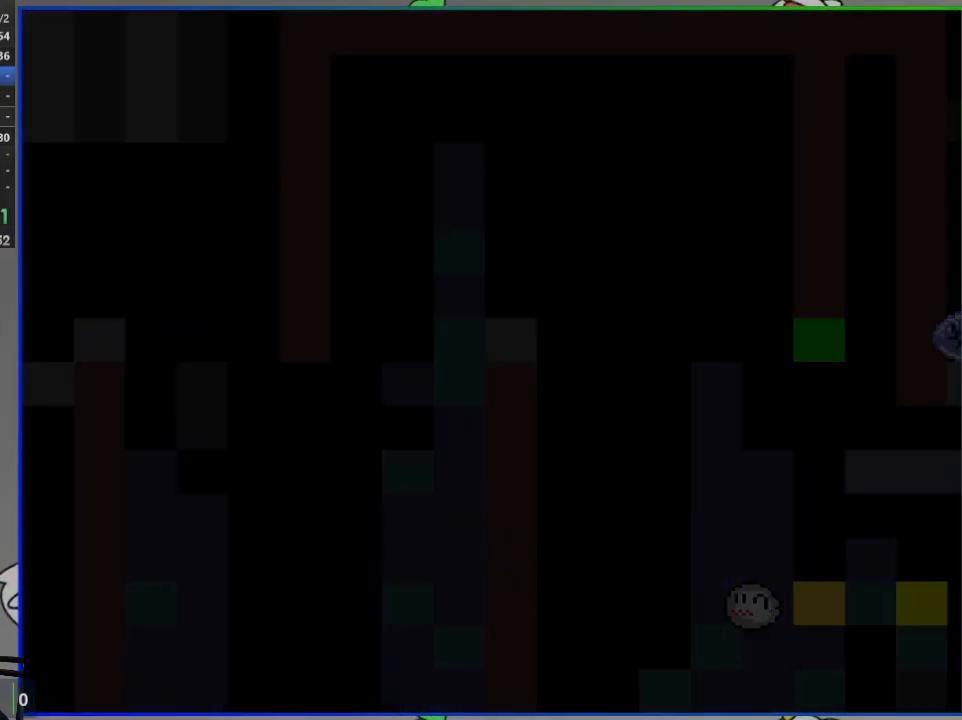
{"buttons": ["SQUARE"], "events": [[83, "SQUARE", "down"]]}
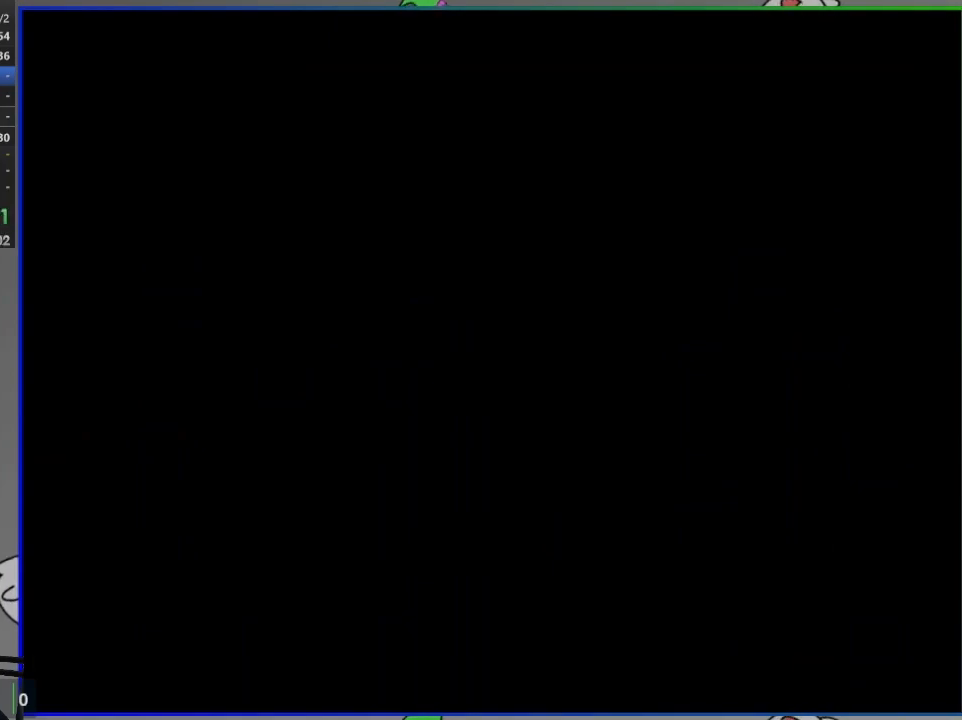
{"buttons": ["SQUARE"], "events": []}
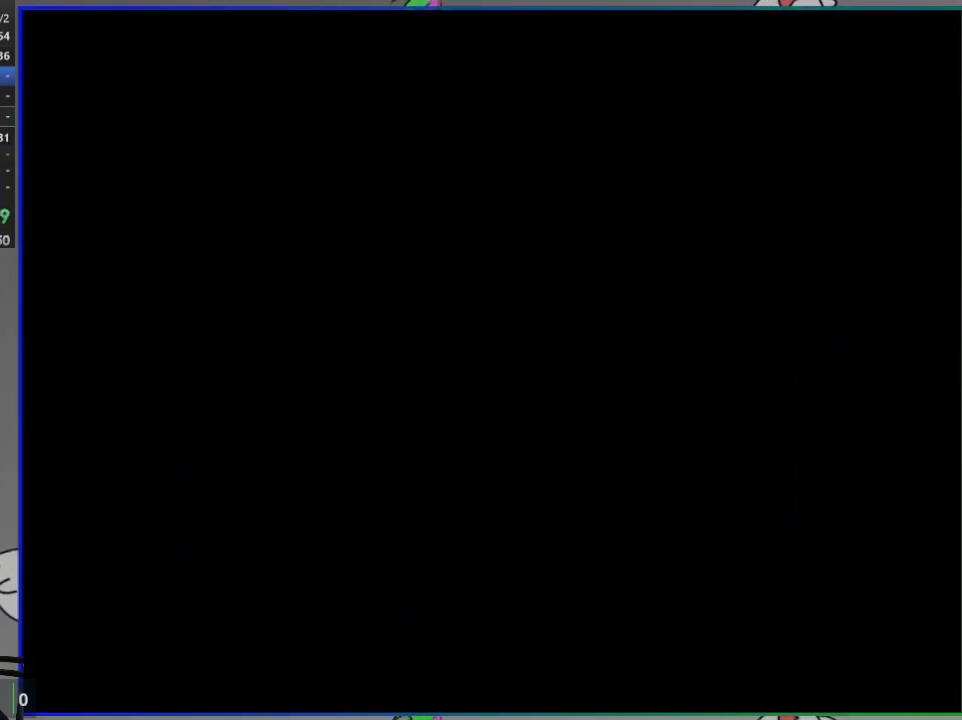
{"buttons": ["SQUARE"], "events": []}
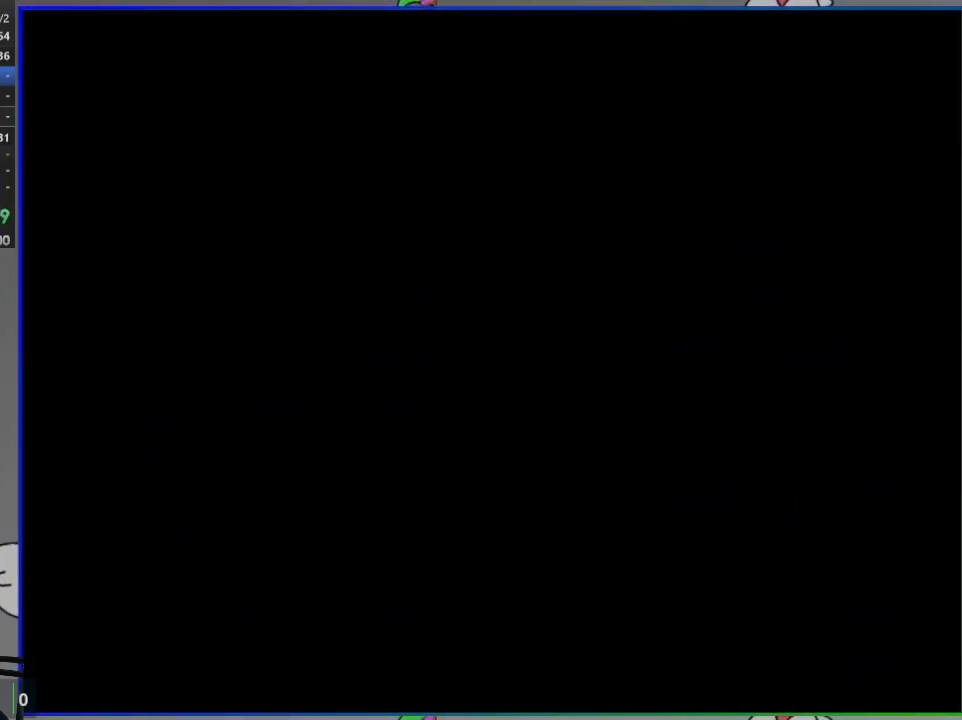
{"buttons": ["SQUARE"], "events": []}
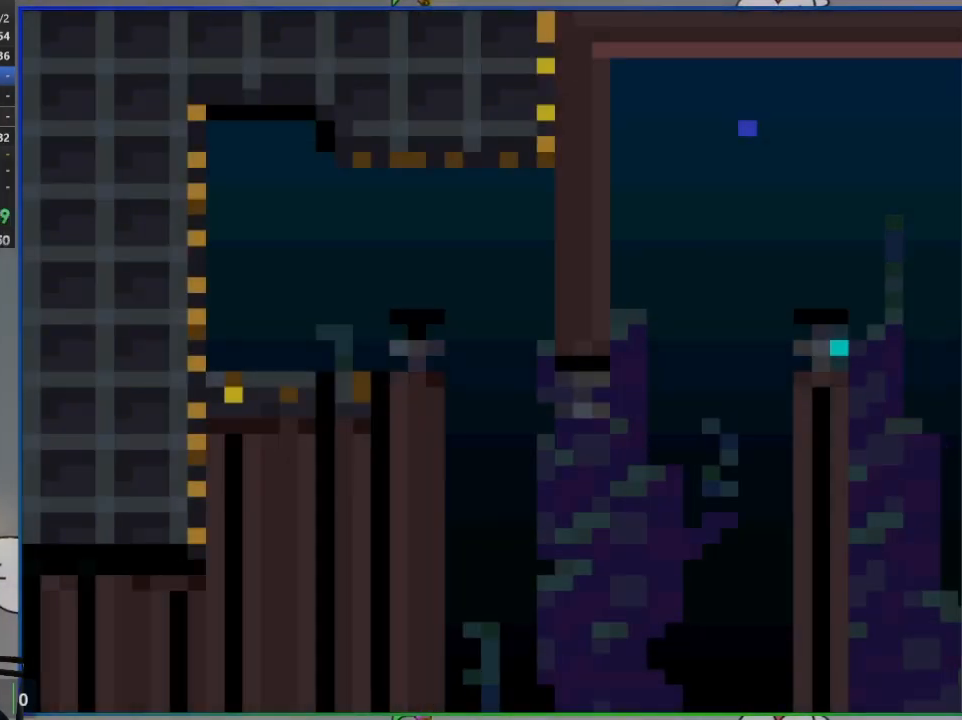
{"buttons": ["SQUARE"], "events": []}
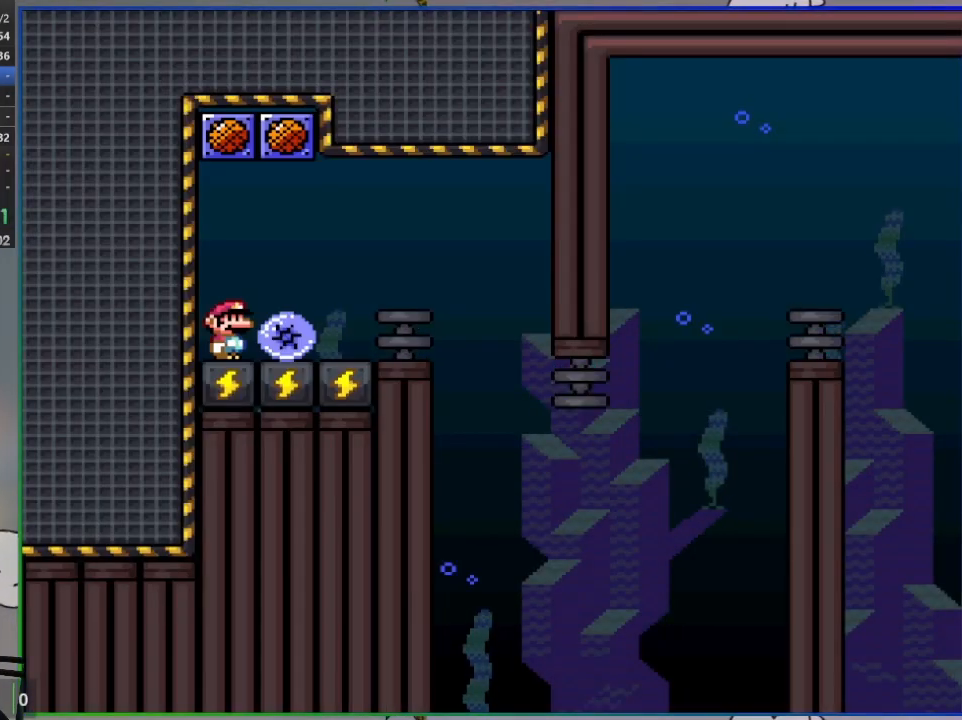
{"buttons": ["SQUARE"], "events": [[67, "DPAD_RIGHT", "down"], [217, "DPAD_RIGHT", "up"]]}
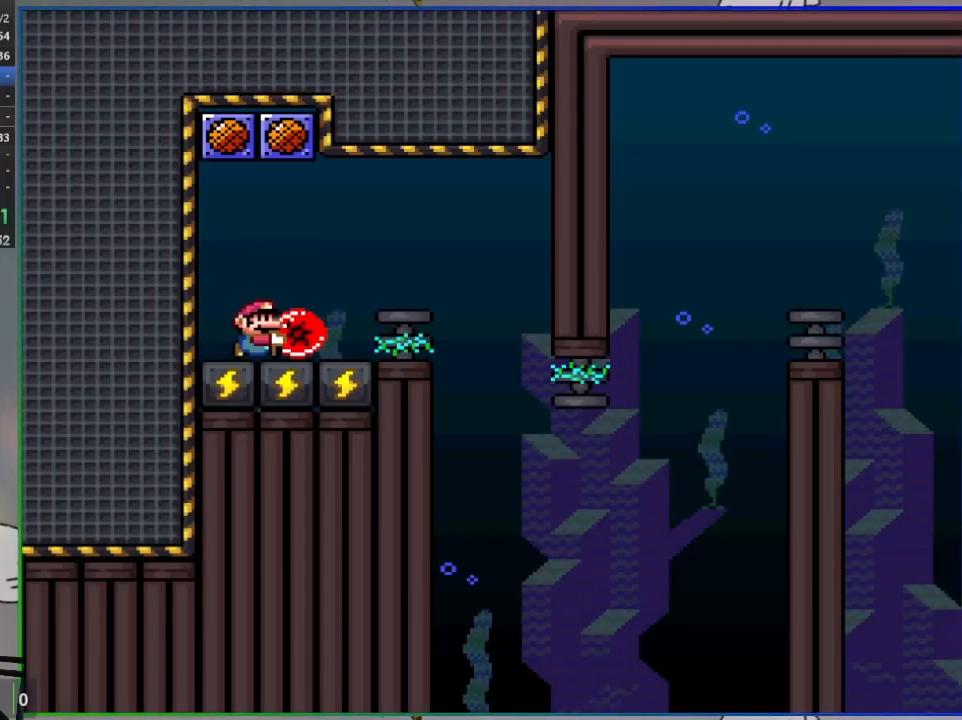
{"buttons": ["SQUARE"], "events": [[17, "CROSS", "down"], [33, "DPAD_RIGHT", "down"], [183, "CROSS", "up"], [217, "SQUARE", "up"], [233, "DPAD_RIGHT", "up"], [300, "DPAD_LEFT", "down"], [417, "SQUARE", "down"], [433, "DPAD_LEFT", "up"]]}
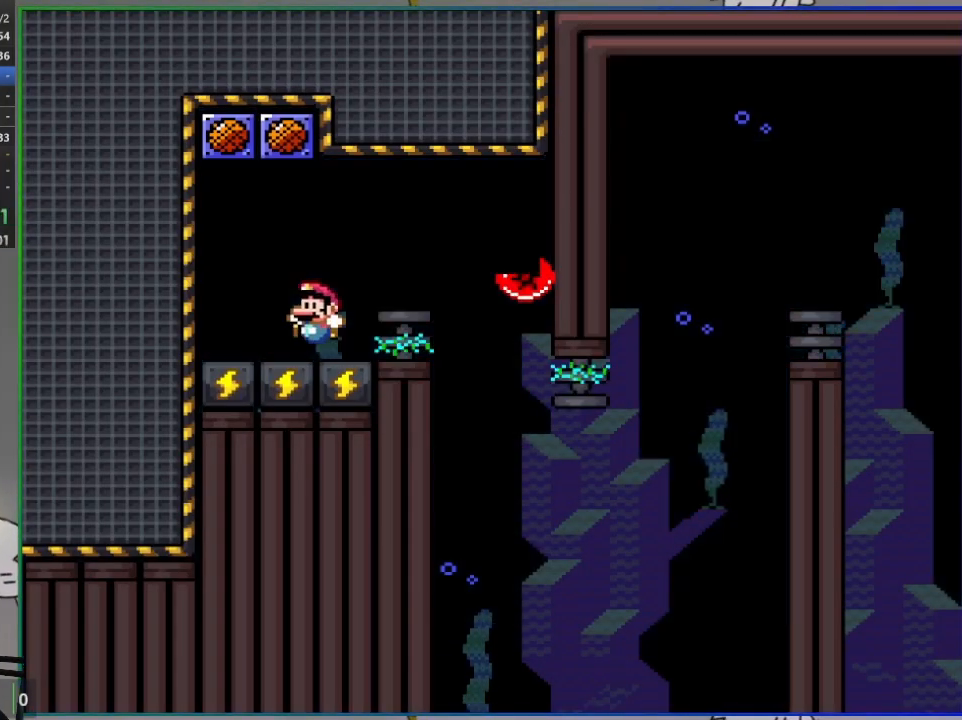
{"buttons": [], "events": [[450, "SQUARE", "up"]]}
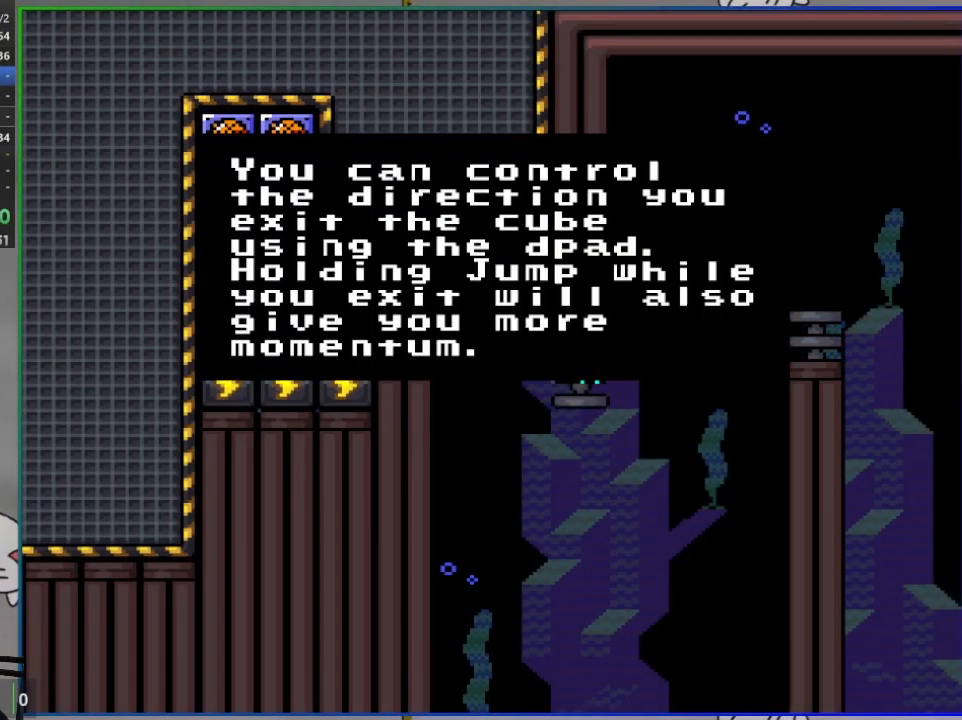
{"buttons": ["SQUARE"], "events": [[167, "CROSS", "down"], [217, "SQUARE", "down"], [317, "CROSS", "up"]]}
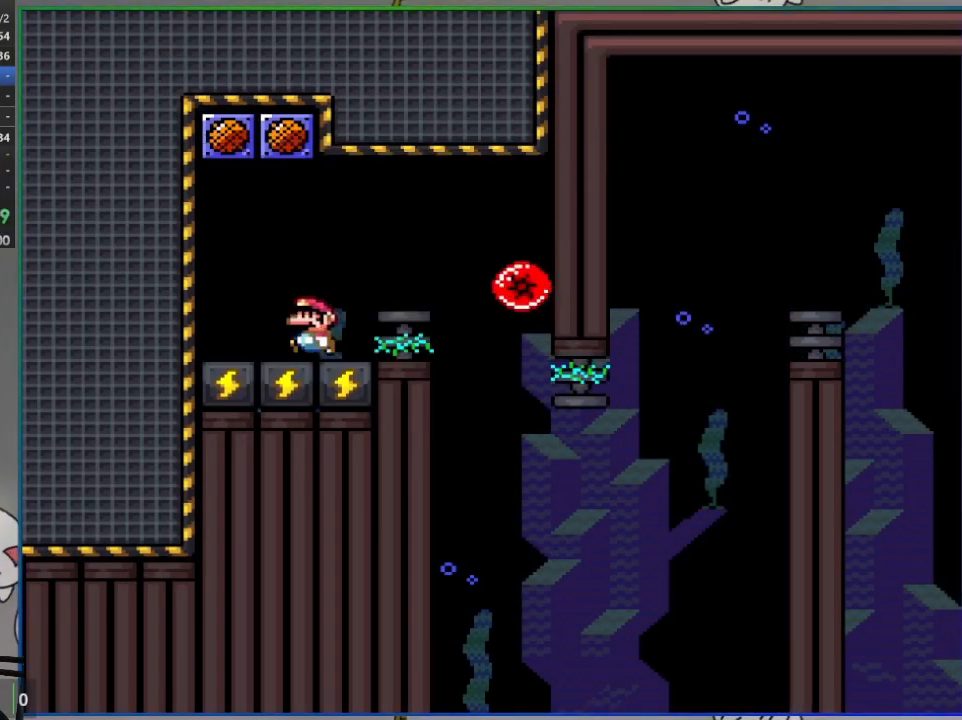
{"buttons": ["CROSS", "SQUARE", "L1", "DPAD_UP", "DPAD_RIGHT"], "events": [[67, "DPAD_RIGHT", "down"], [183, "DPAD_UP", "down"], [333, "CROSS", "down"], [400, "L1", "down"]]}
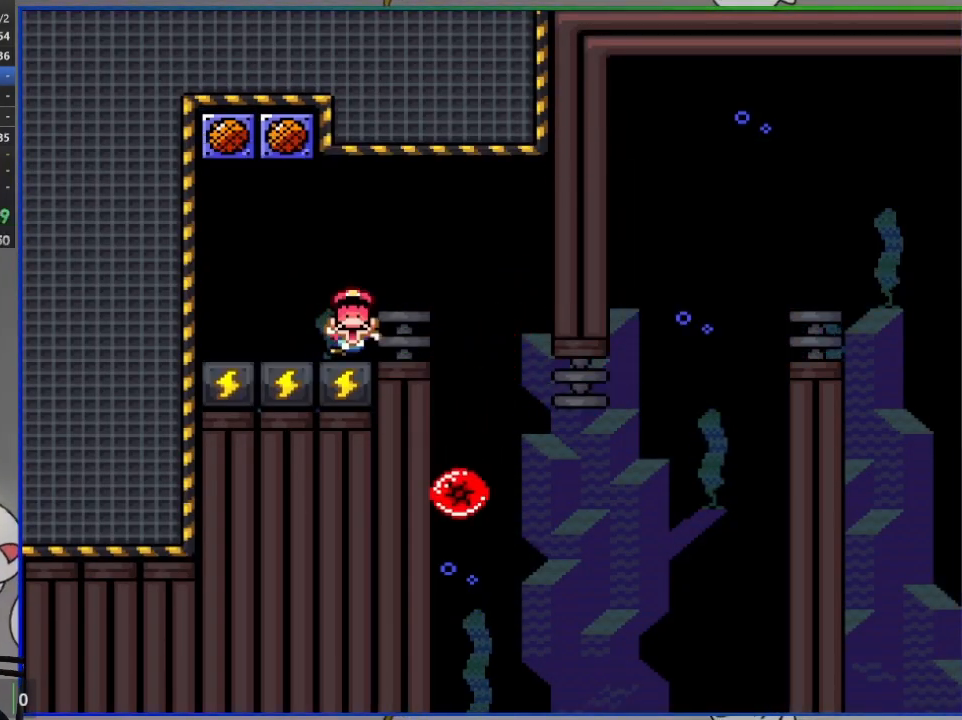
{"buttons": [], "events": [[117, "L1", "up"], [417, "CROSS", "up"], [433, "DPAD_UP", "up"], [450, "DPAD_RIGHT", "up"], [500, "SQUARE", "up"]]}
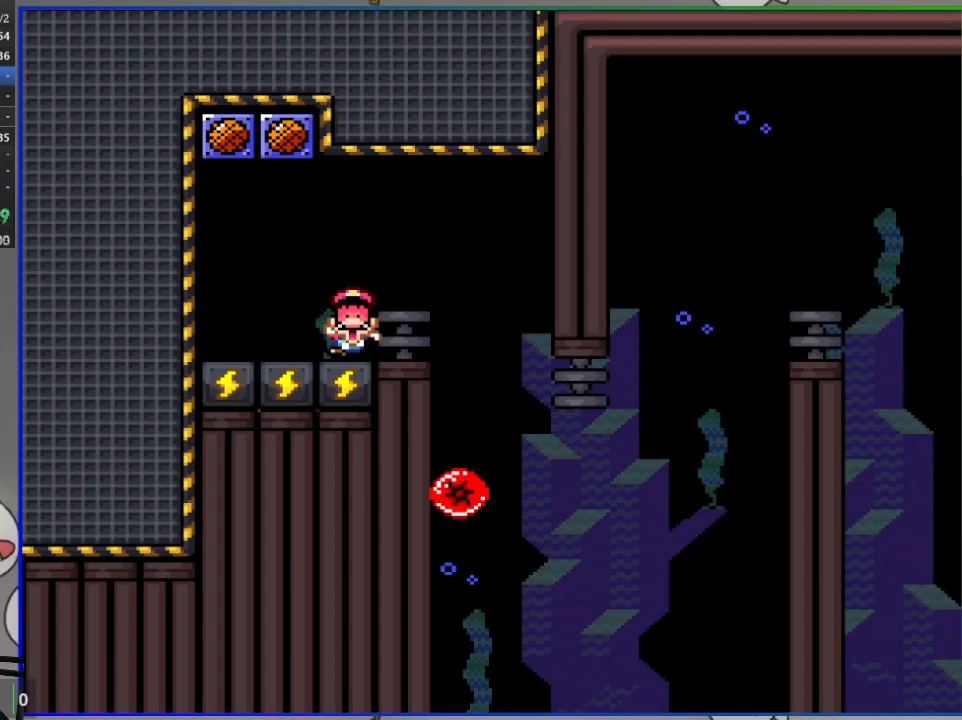
{"buttons": ["CROSS", "SQUARE"], "events": [[117, "CROSS", "down"], [200, "CROSS", "up"], [283, "CROSS", "down"], [367, "CROSS", "up"], [433, "CROSS", "down"], [500, "SQUARE", "down"]]}
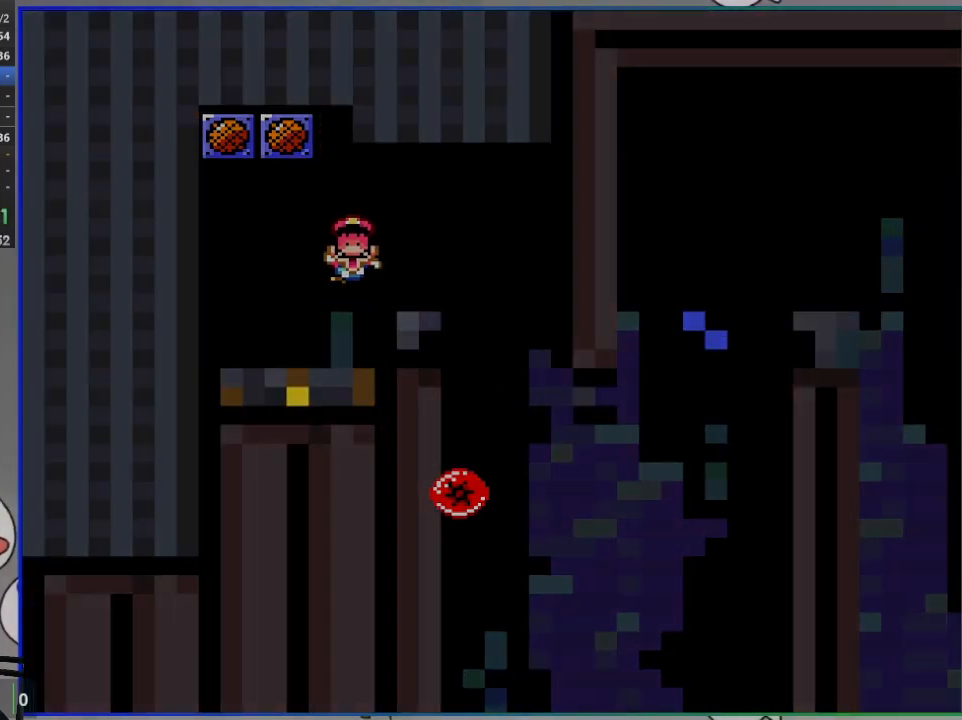
{"buttons": ["CROSS", "SQUARE"], "events": [[17, "CROSS", "up"], [317, "CROSS", "down"]]}
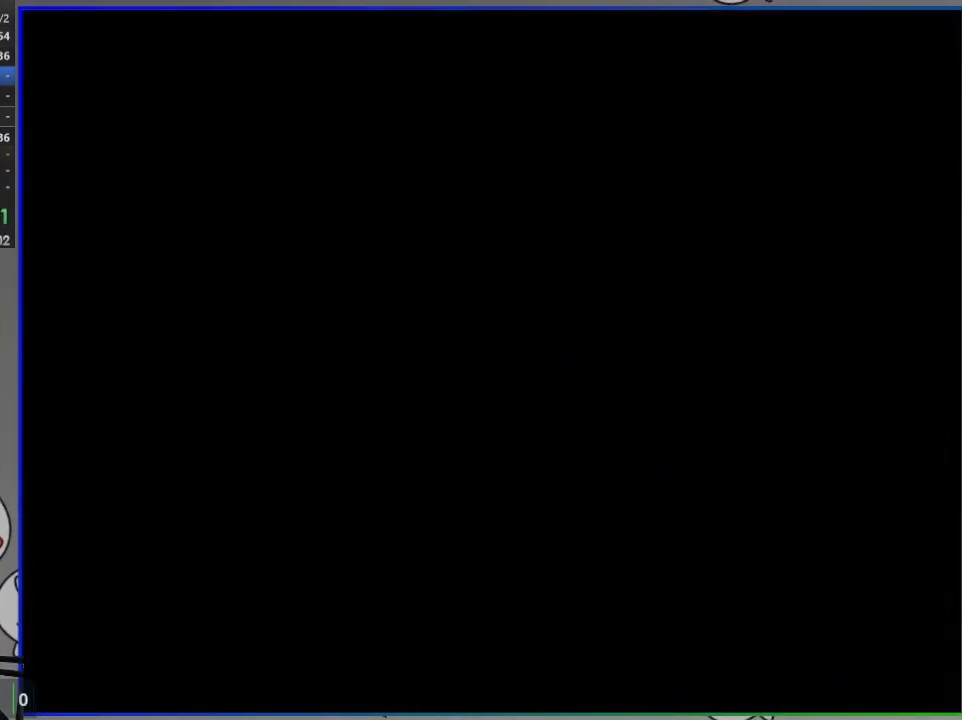
{"buttons": ["SQUARE"], "events": [[83, "CROSS", "up"], [267, "DPAD_RIGHT", "down"], [400, "DPAD_RIGHT", "up"]]}
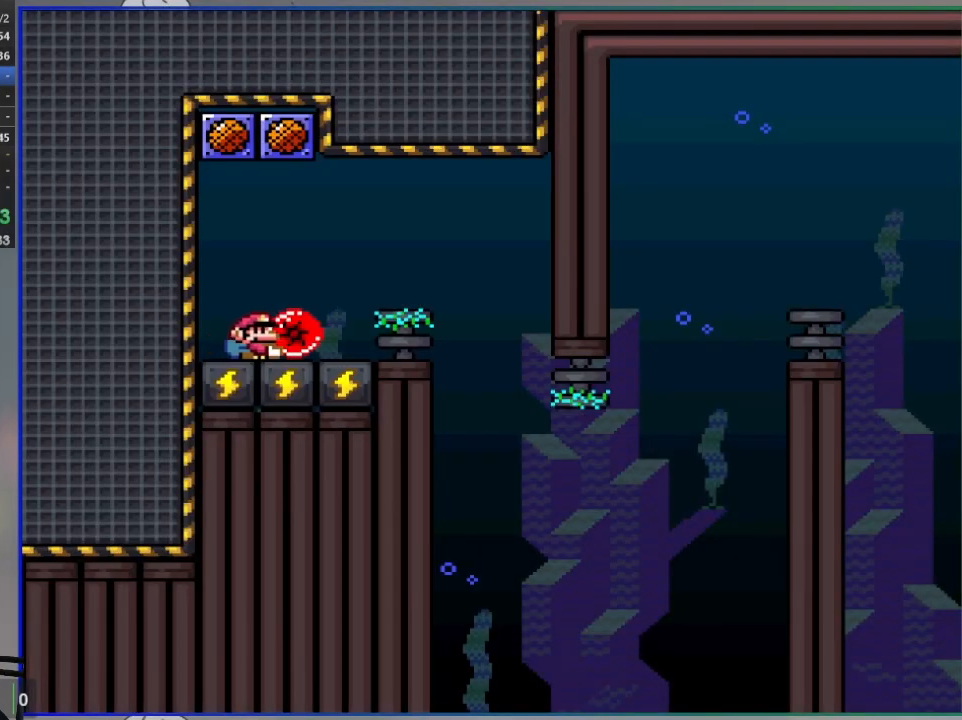
{"buttons": ["SQUARE", "DPAD_RIGHT"], "events": [[483, "DPAD_RIGHT", "down"]]}
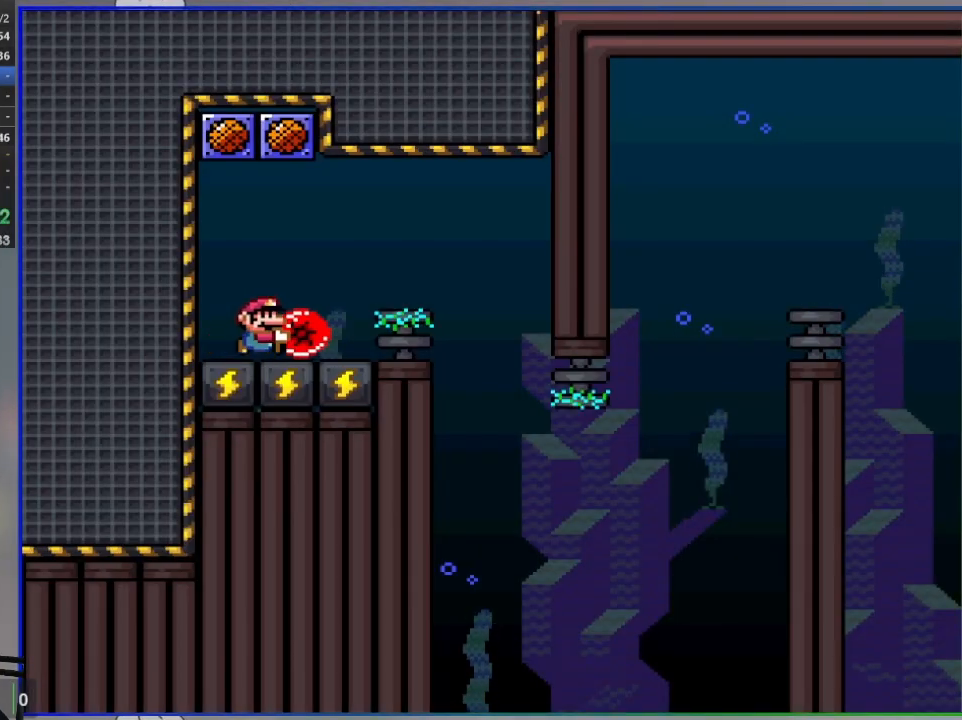
{"buttons": ["SQUARE", "DPAD_RIGHT"], "events": [[217, "CROSS", "down"], [317, "CROSS", "up"]]}
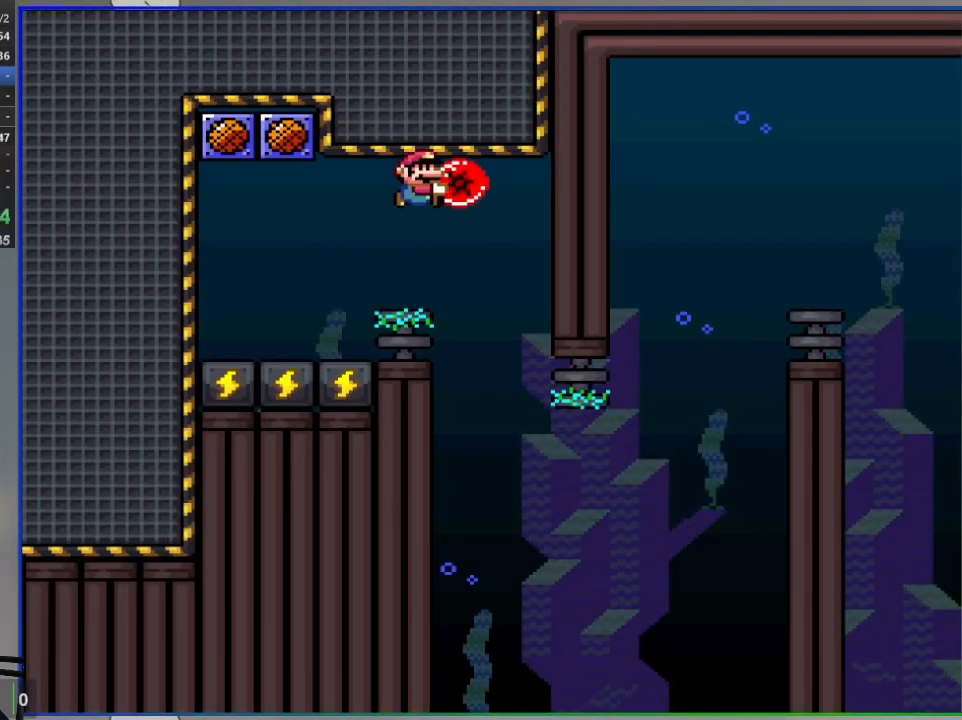
{"buttons": ["SQUARE", "DPAD_RIGHT"], "events": [[50, "DPAD_RIGHT", "up"], [117, "DPAD_LEFT", "down"], [217, "DPAD_LEFT", "up"], [267, "DPAD_RIGHT", "down"]]}
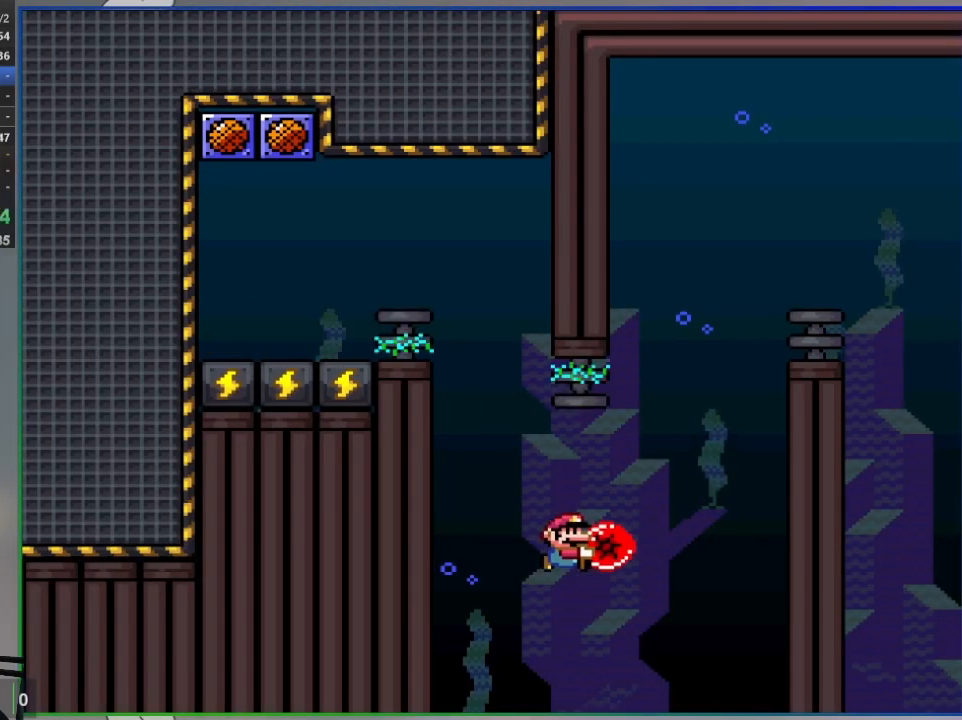
{"buttons": ["SQUARE", "L1", "DPAD_UP", "DPAD_RIGHT"], "events": [[17, "DPAD_UP", "down"], [67, "SQUARE", "up"], [133, "SQUARE", "down"], [400, "L1", "down"]]}
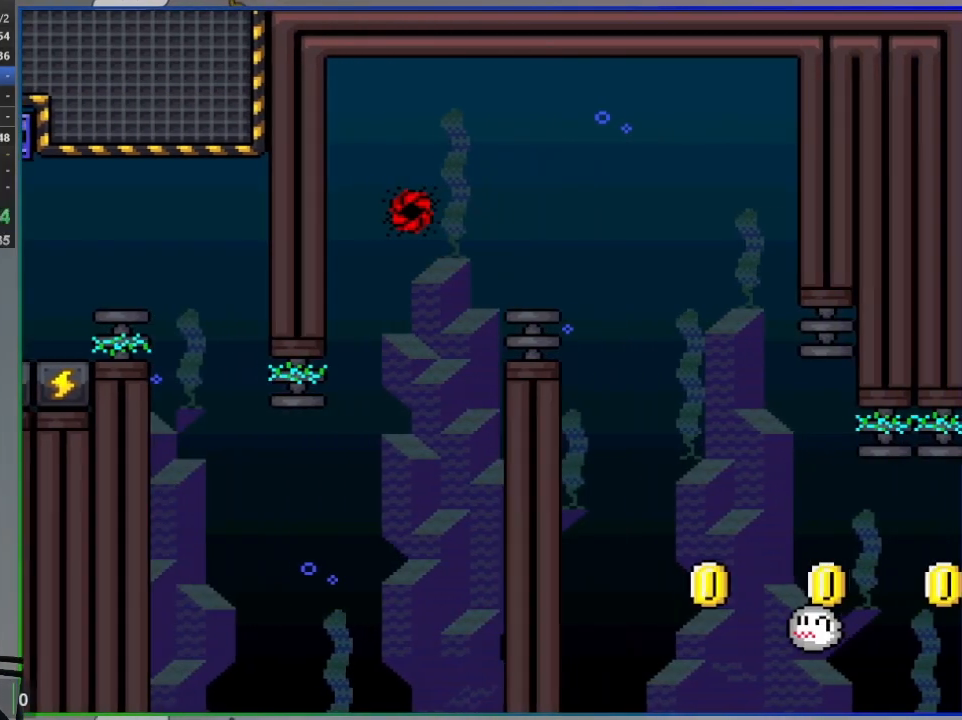
{"buttons": ["CROSS", "SQUARE", "DPAD_RIGHT"], "events": [[67, "L1", "up"], [183, "CROSS", "down"], [300, "DPAD_UP", "up"]]}
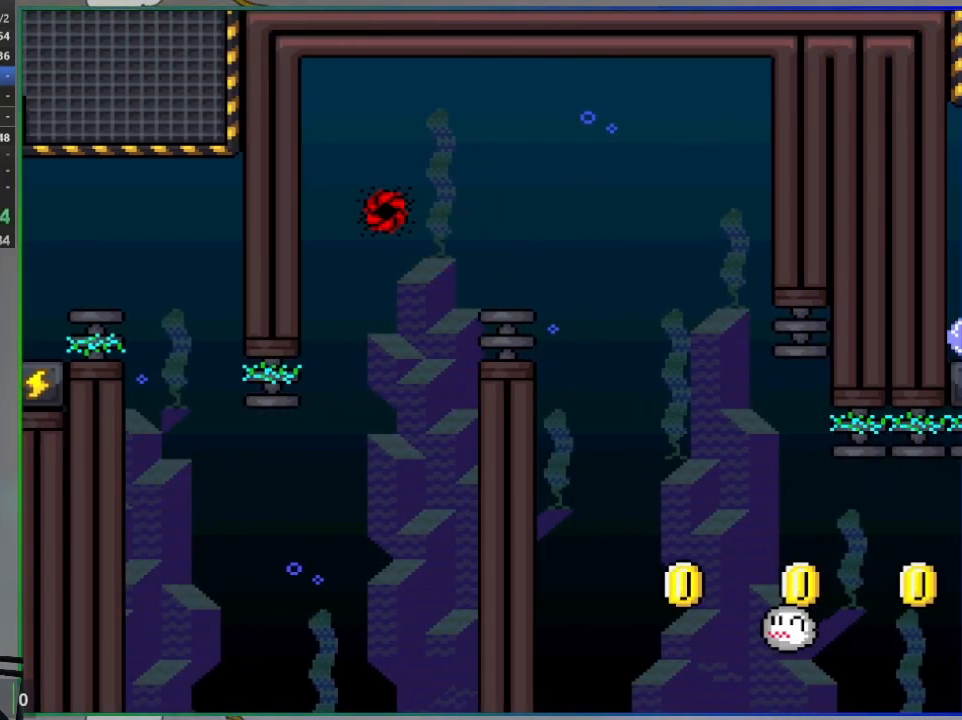
{"buttons": ["CROSS", "SQUARE", "DPAD_RIGHT"], "events": []}
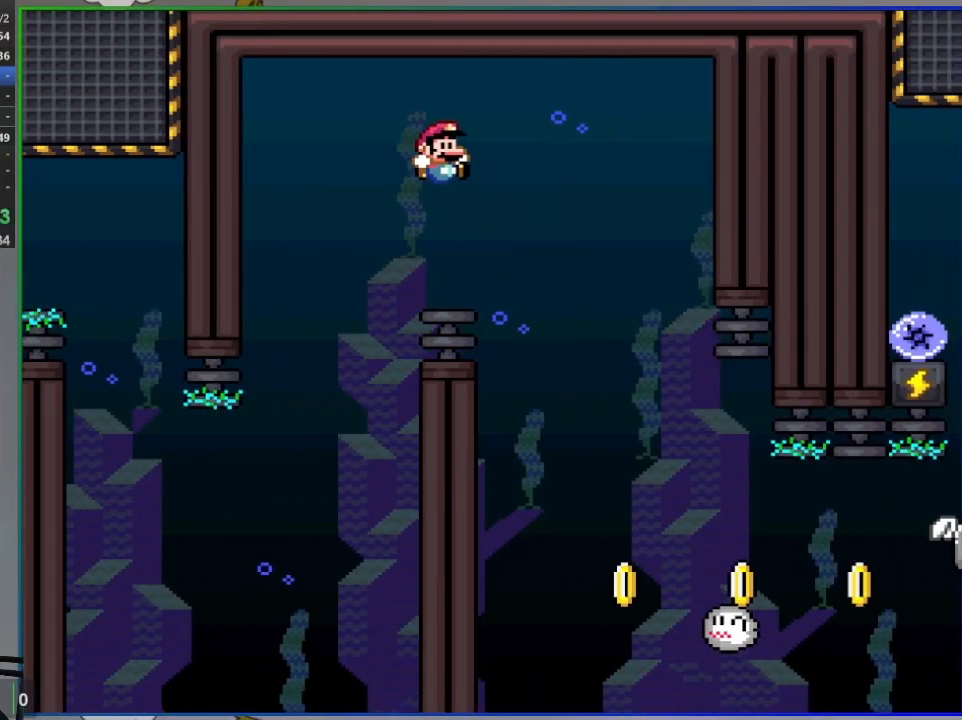
{"buttons": ["CROSS", "SQUARE", "DPAD_RIGHT"], "events": [[150, "DPAD_RIGHT", "up"], [183, "DPAD_LEFT", "down"], [183, "DPAD_UP", "down"], [317, "DPAD_LEFT", "up"], [317, "DPAD_RIGHT", "down"], [333, "DPAD_UP", "up"]]}
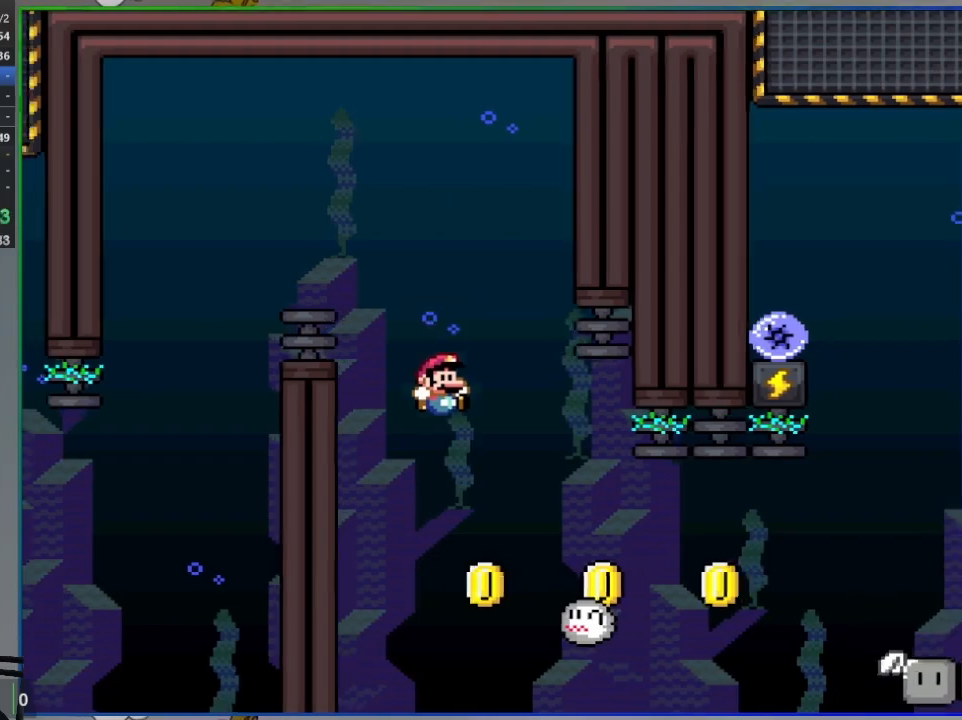
{"buttons": ["SQUARE", "DPAD_RIGHT"], "events": [[100, "CROSS", "up"]]}
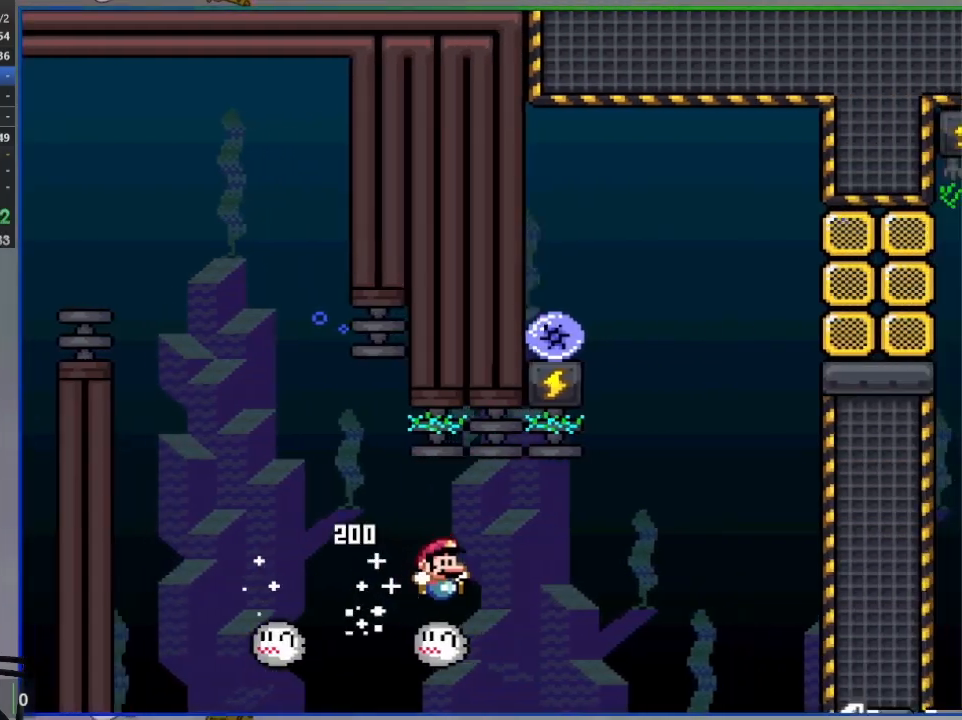
{"buttons": ["CROSS", "SQUARE"], "events": [[83, "CROSS", "down"], [383, "DPAD_RIGHT", "up"]]}
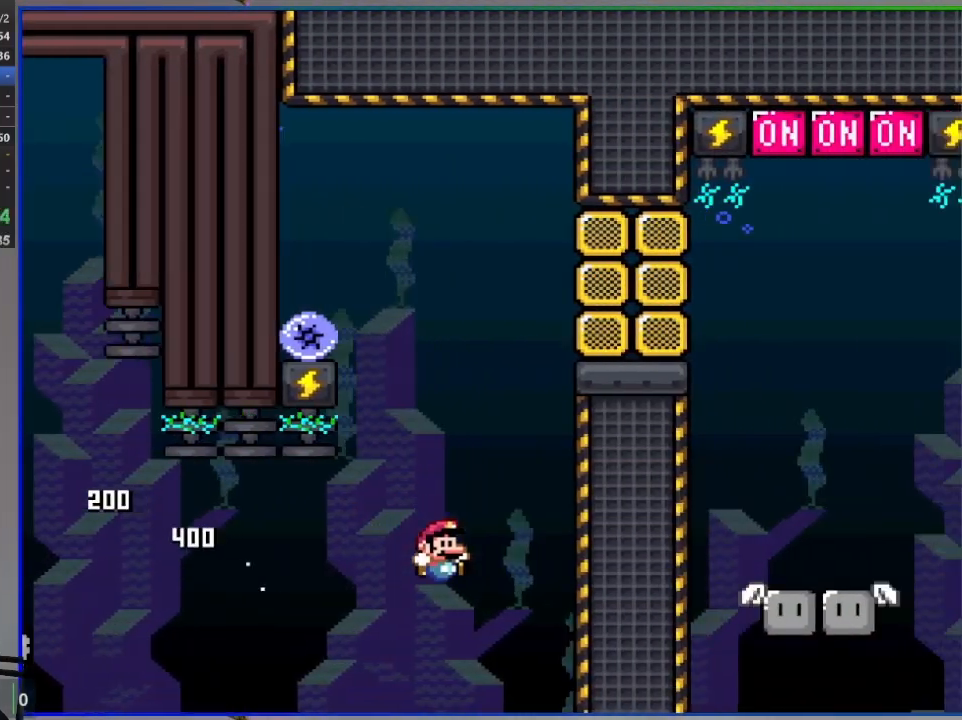
{"buttons": ["CROSS", "SQUARE"], "events": []}
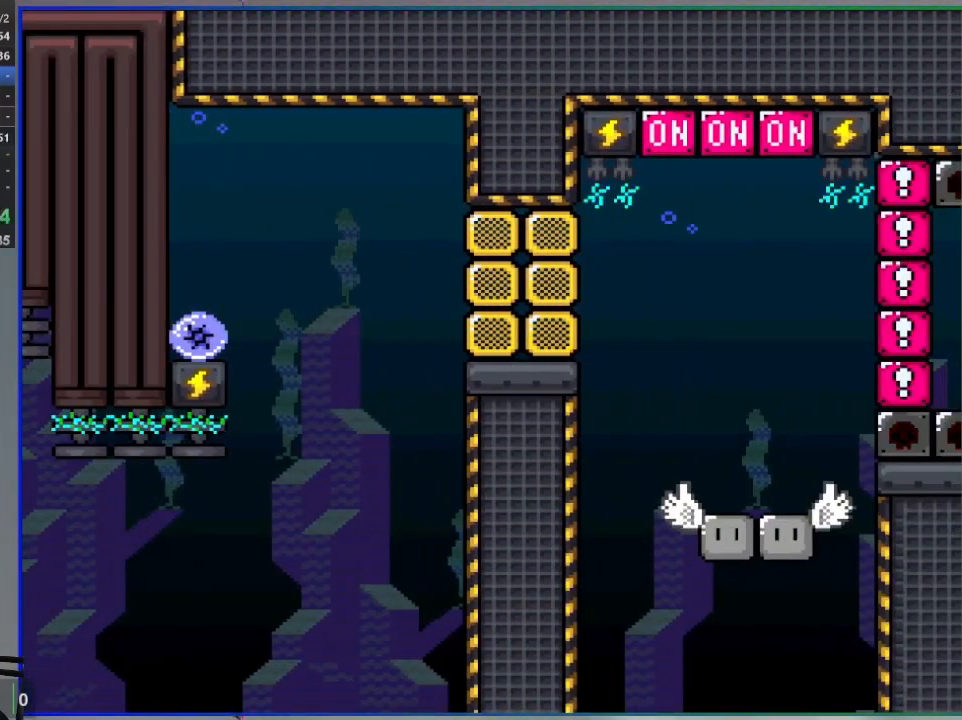
{"buttons": ["CROSS"], "events": [[300, "CROSS", "up"], [350, "SQUARE", "up"], [450, "CROSS", "down"]]}
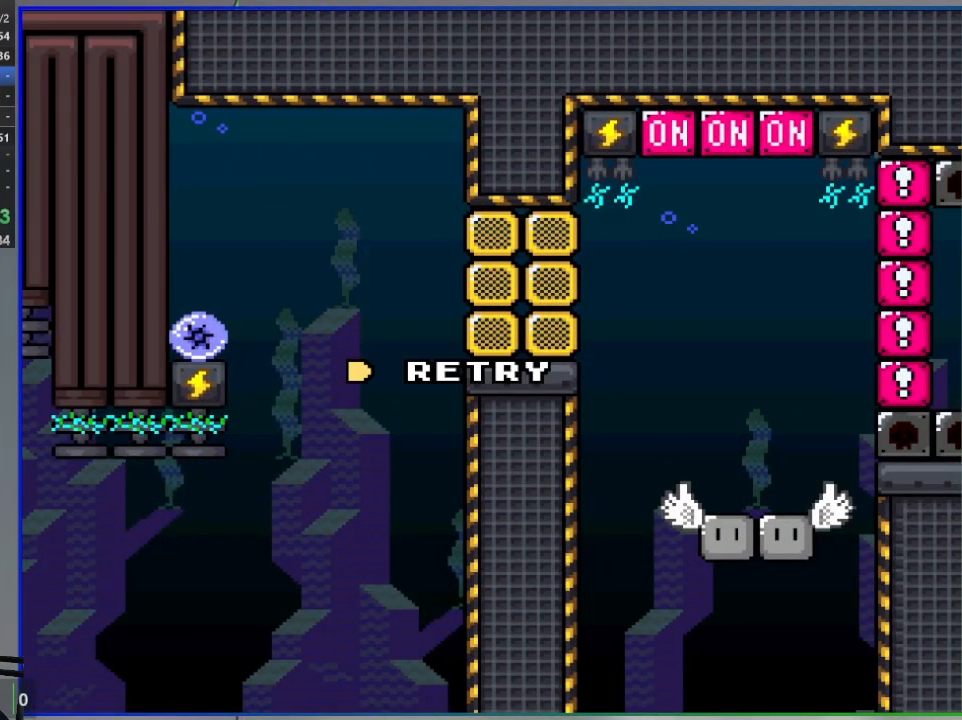
{"buttons": [], "events": [[17, "CROSS", "up"], [100, "CROSS", "down"], [167, "CROSS", "up"], [267, "CROSS", "down"], [350, "CROSS", "up"]]}
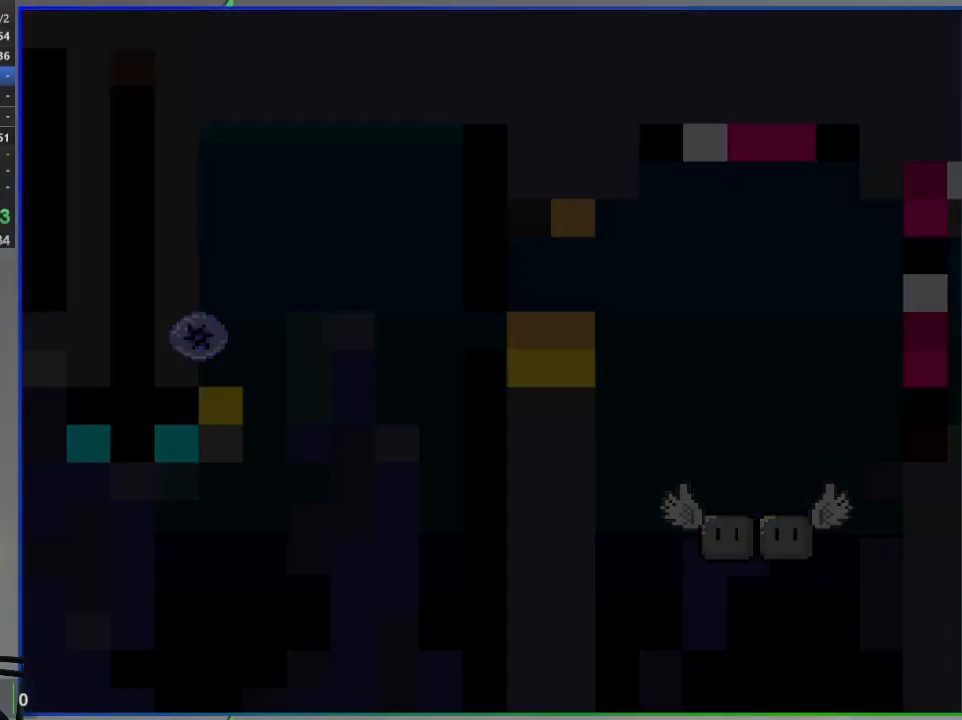
{"buttons": ["SQUARE"], "events": [[150, "SQUARE", "down"]]}
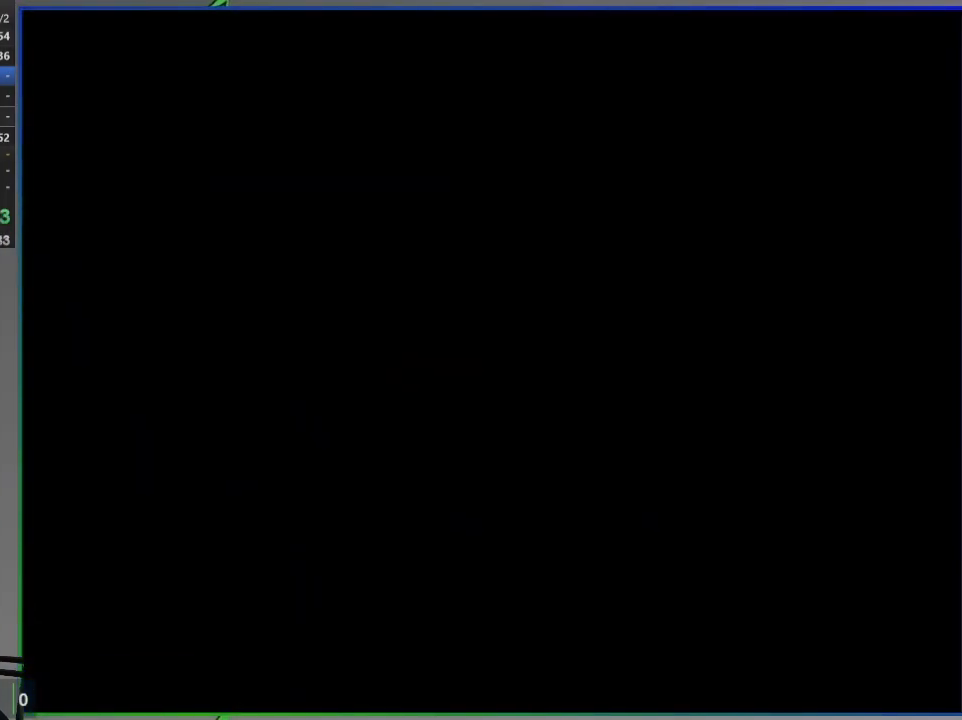
{"buttons": ["CROSS", "SQUARE"], "events": [[317, "CROSS", "down"]]}
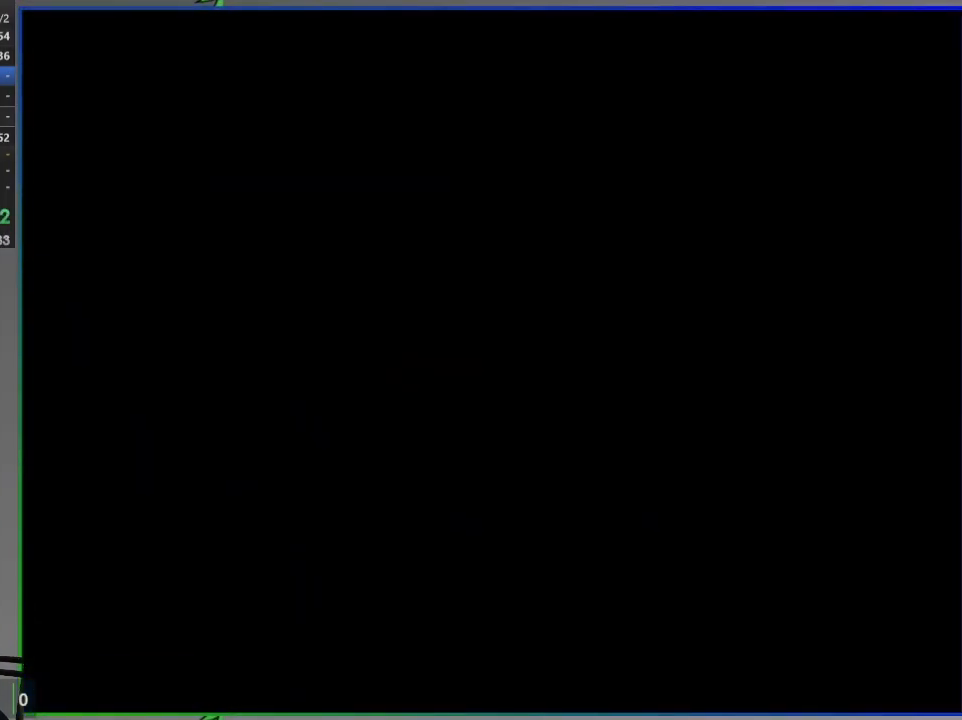
{"buttons": ["SQUARE"], "events": [[483, "CROSS", "up"]]}